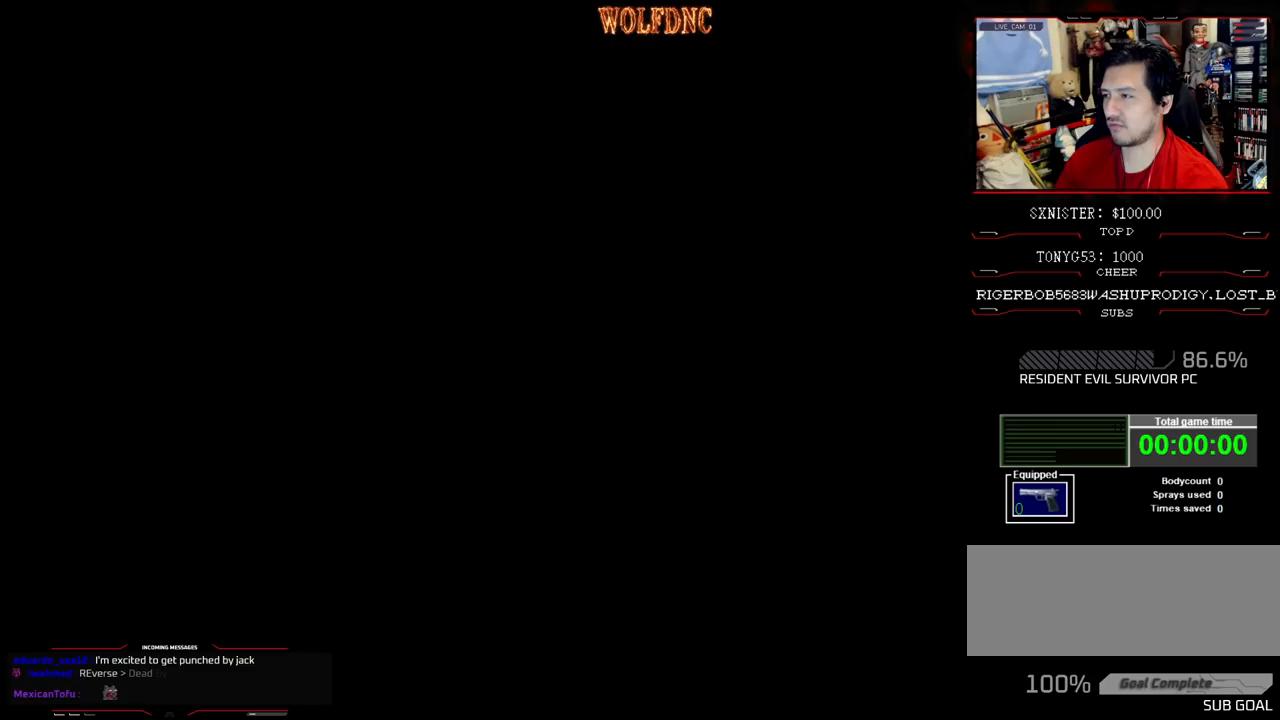
Gameplay with a controller (PlayStation layout); each line is a JSON object with the inputs held at the frame after it. "events" lists button and stick changes between this image and that frame as [ms after this image, input, new state], when the widget could be followed in between. Not read: L3 R3.
{"buttons": ["DPAD_LEFT"], "events": [[33, "DPAD_LEFT", "down"], [83, "CROSS", "up"]]}
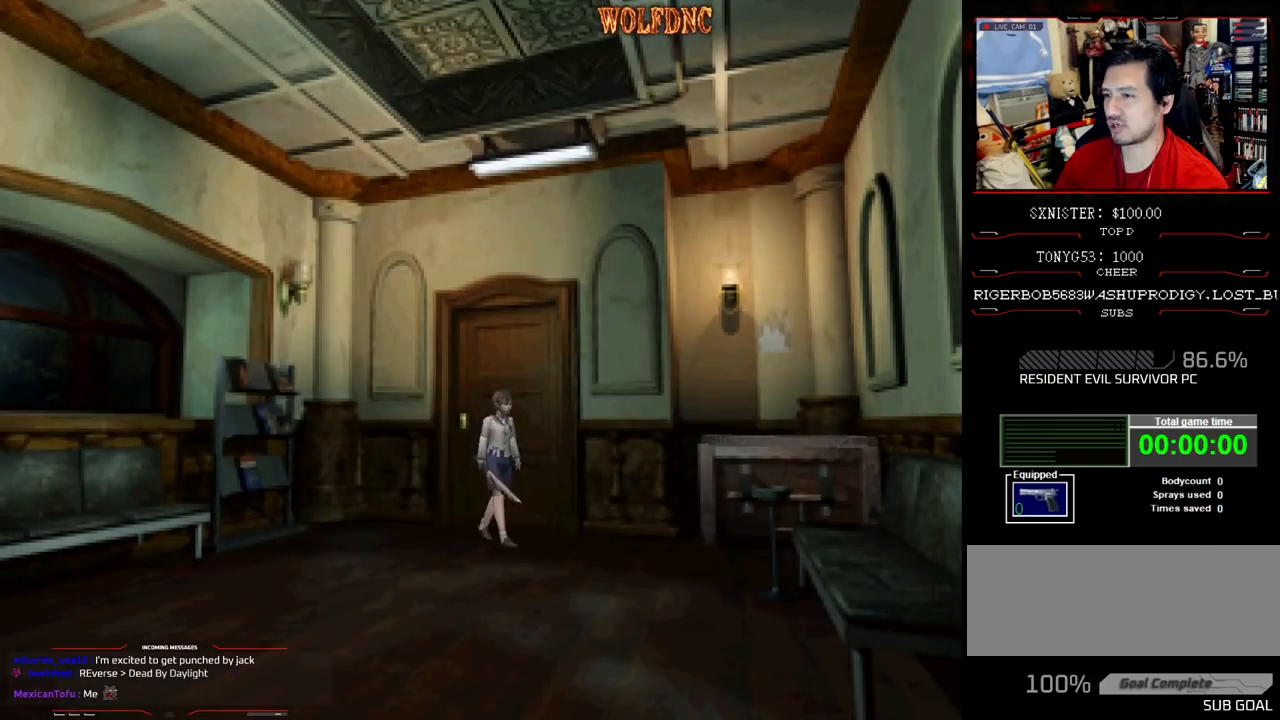
{"buttons": ["CROSS", "SQUARE", "DPAD_UP", "DPAD_LEFT"], "events": [[133, "DPAD_UP", "down"], [133, "SQUARE", "down"], [317, "DPAD_LEFT", "up"], [467, "CROSS", "down"], [467, "DPAD_LEFT", "down"]]}
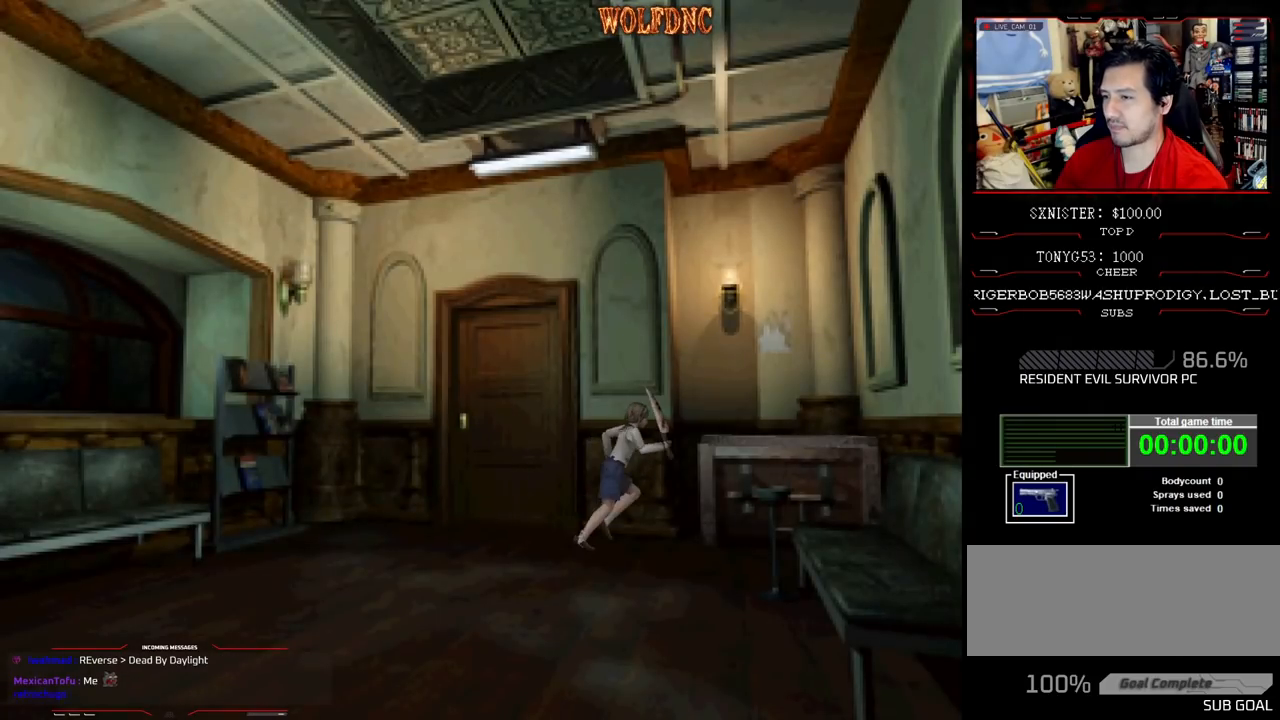
{"buttons": ["CROSS"], "events": [[50, "CROSS", "up"], [100, "CROSS", "down"], [100, "DPAD_LEFT", "up"], [100, "SQUARE", "up"], [200, "DPAD_UP", "up"], [250, "CROSS", "up"], [300, "CROSS", "down"], [383, "CROSS", "up"], [433, "CROSS", "down"]]}
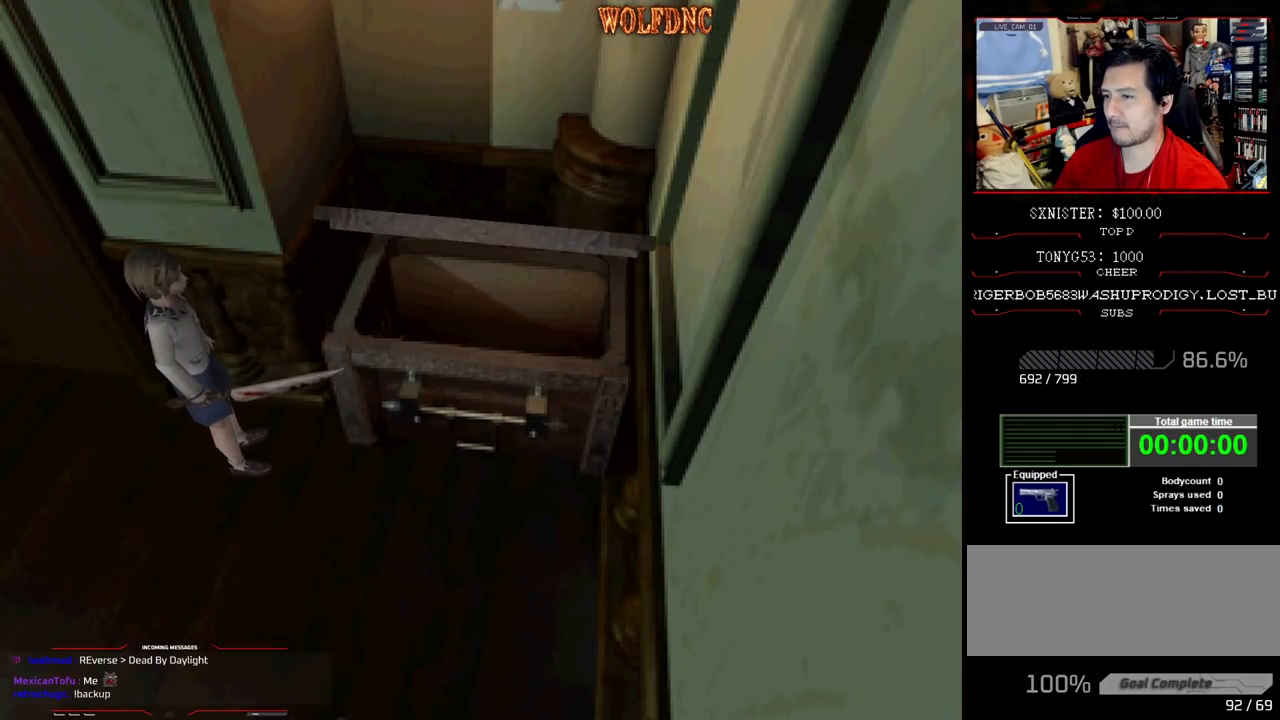
{"buttons": ["CROSS"], "events": []}
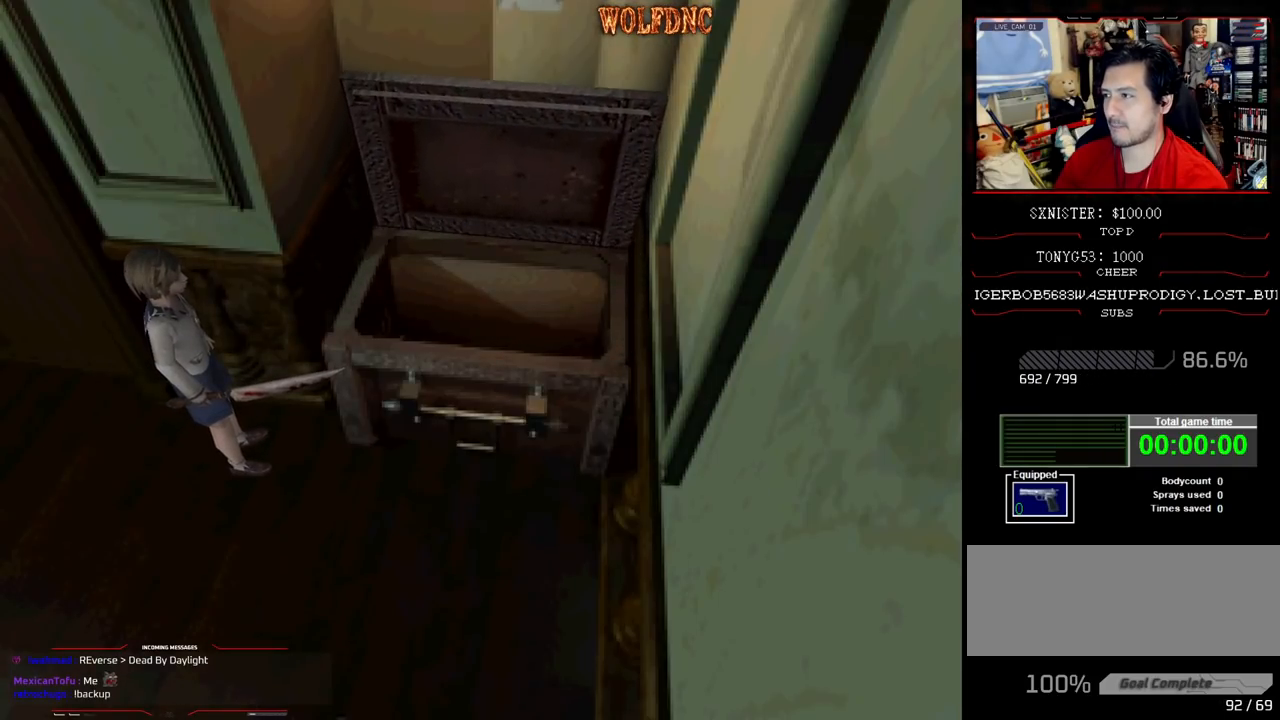
{"buttons": ["DPAD_DOWN"], "events": [[200, "CROSS", "up"], [483, "DPAD_DOWN", "down"]]}
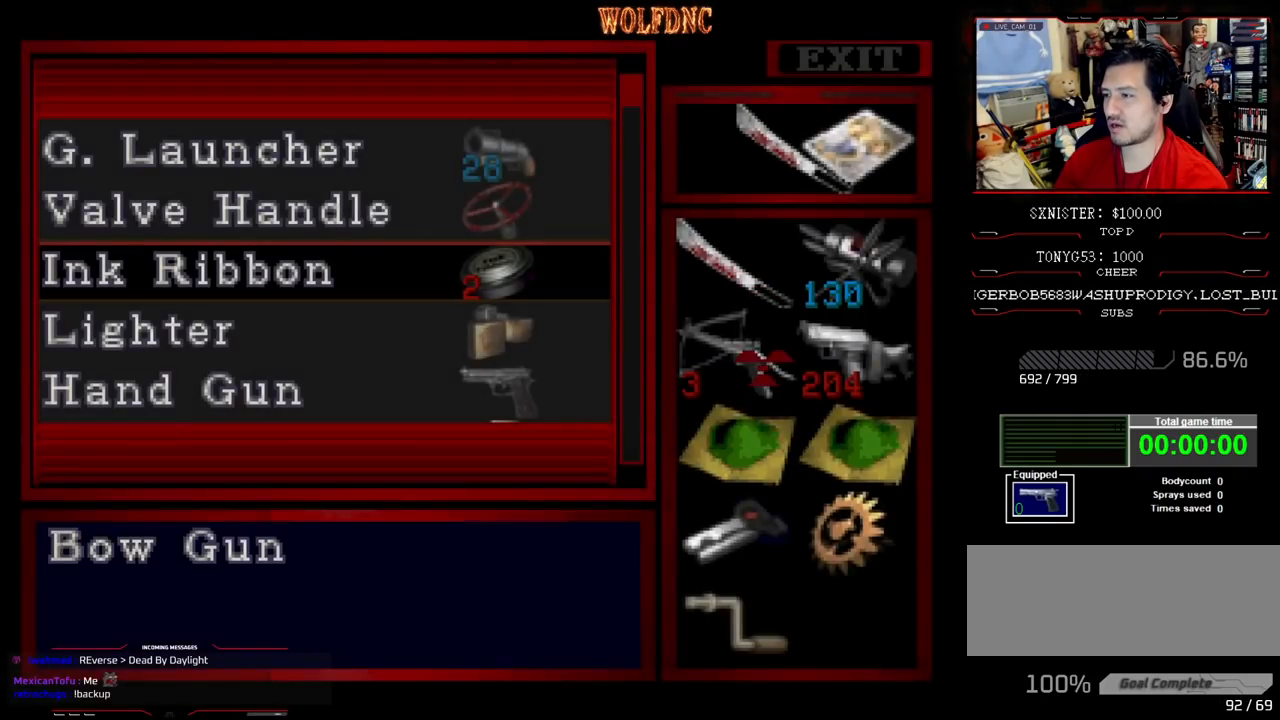
{"buttons": [], "events": [[33, "DPAD_DOWN", "up"], [117, "DPAD_DOWN", "down"], [217, "DPAD_DOWN", "up"], [267, "DPAD_DOWN", "down"], [350, "DPAD_DOWN", "up"]]}
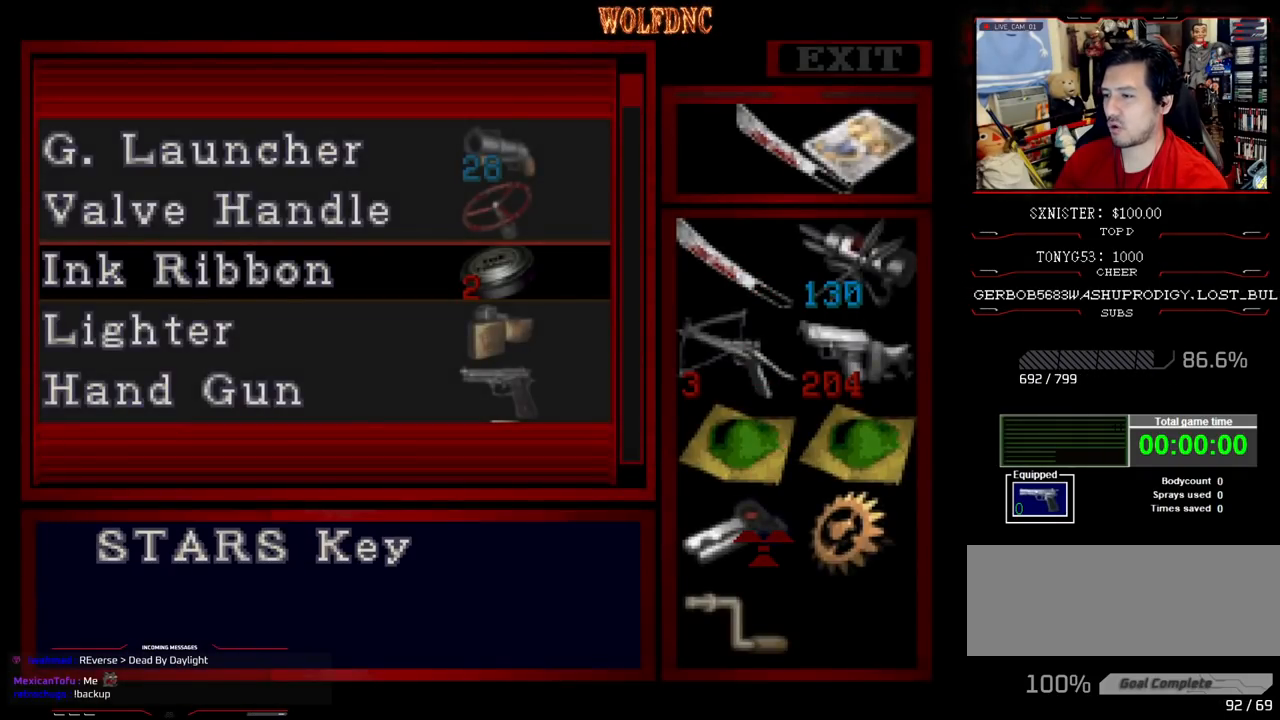
{"buttons": ["CROSS"], "events": [[133, "DPAD_DOWN", "down"], [183, "DPAD_DOWN", "up"], [467, "CROSS", "down"]]}
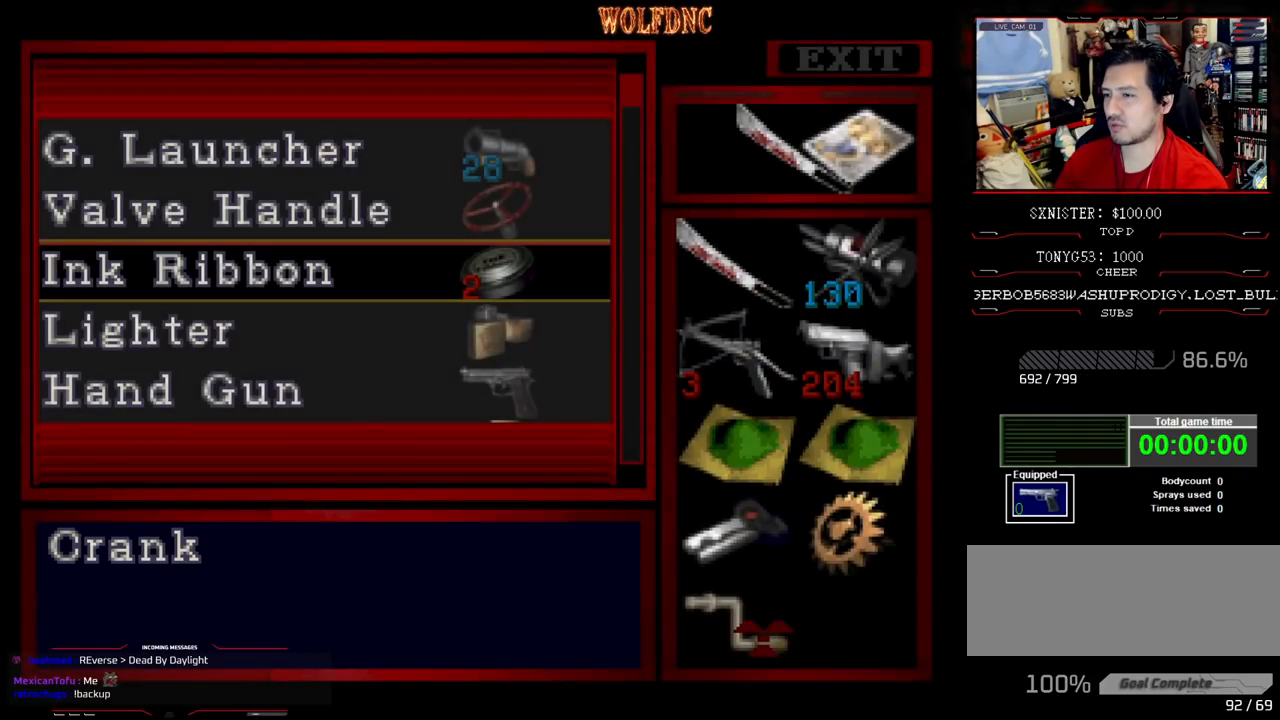
{"buttons": ["DPAD_UP"], "events": [[100, "CROSS", "up"], [300, "DPAD_UP", "down"]]}
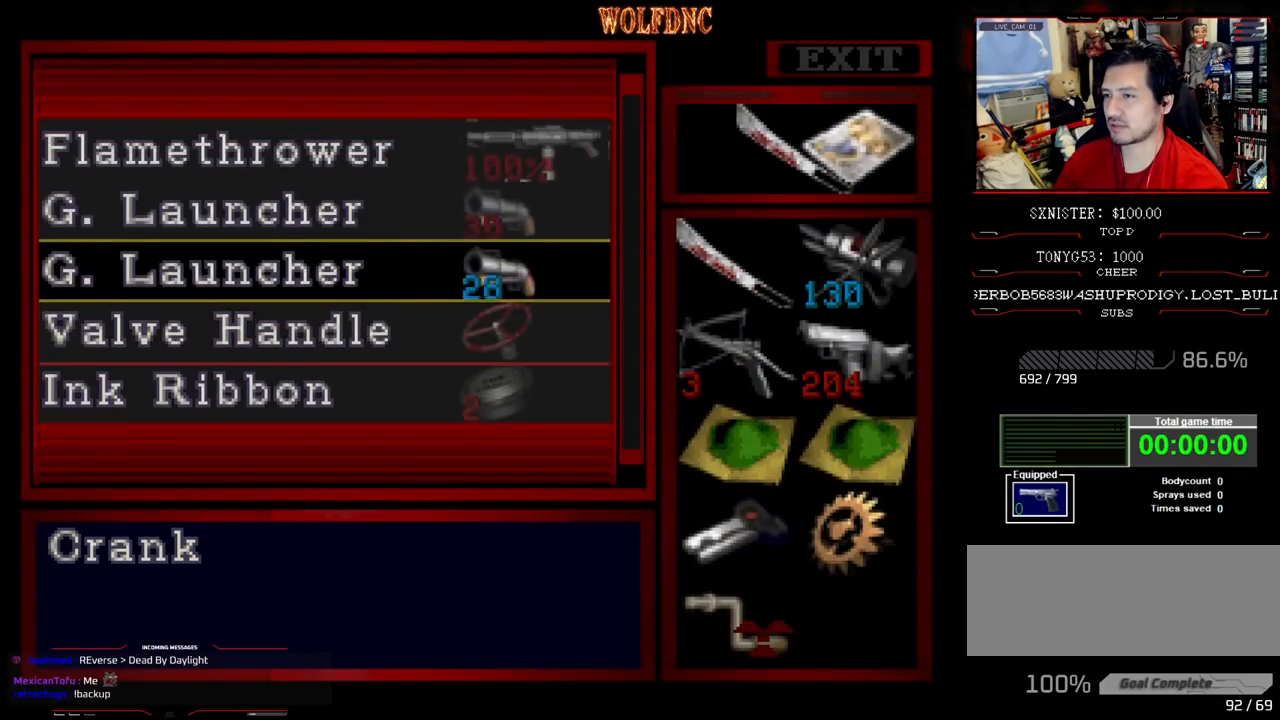
{"buttons": ["DPAD_UP"], "events": []}
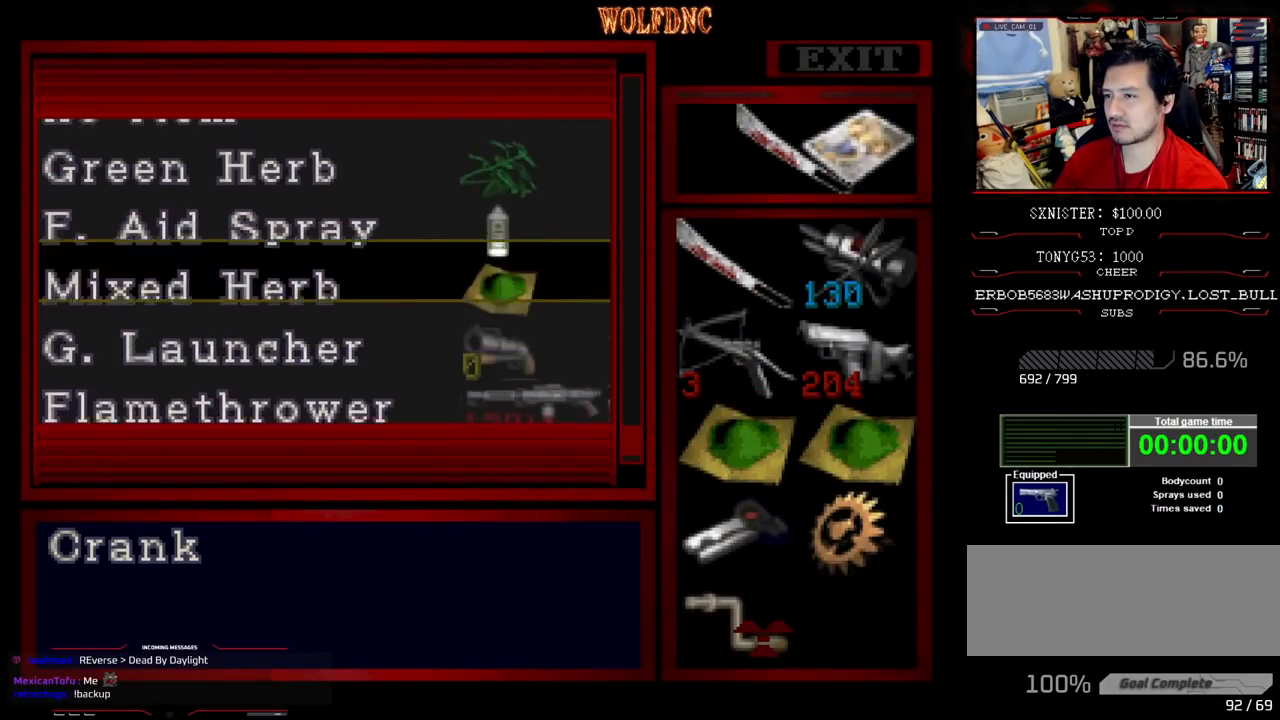
{"buttons": ["DPAD_DOWN"], "events": [[50, "DPAD_UP", "up"], [317, "DPAD_DOWN", "down"]]}
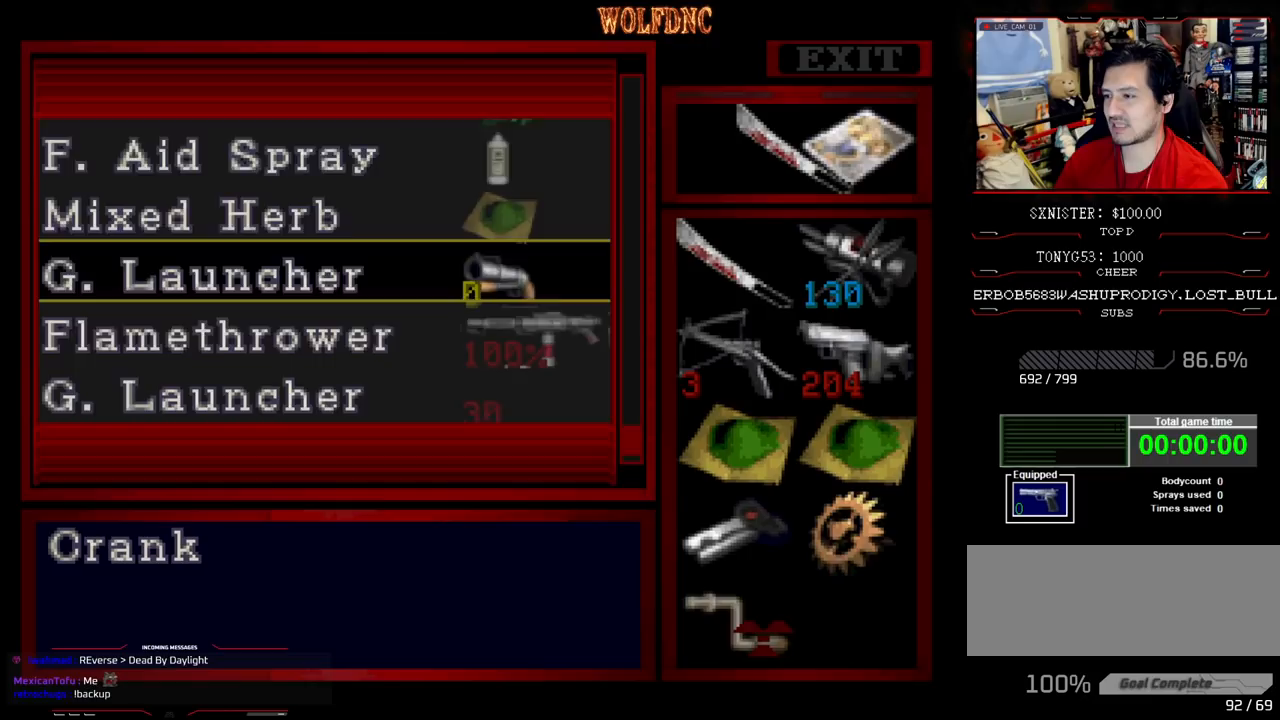
{"buttons": ["DPAD_DOWN"], "events": []}
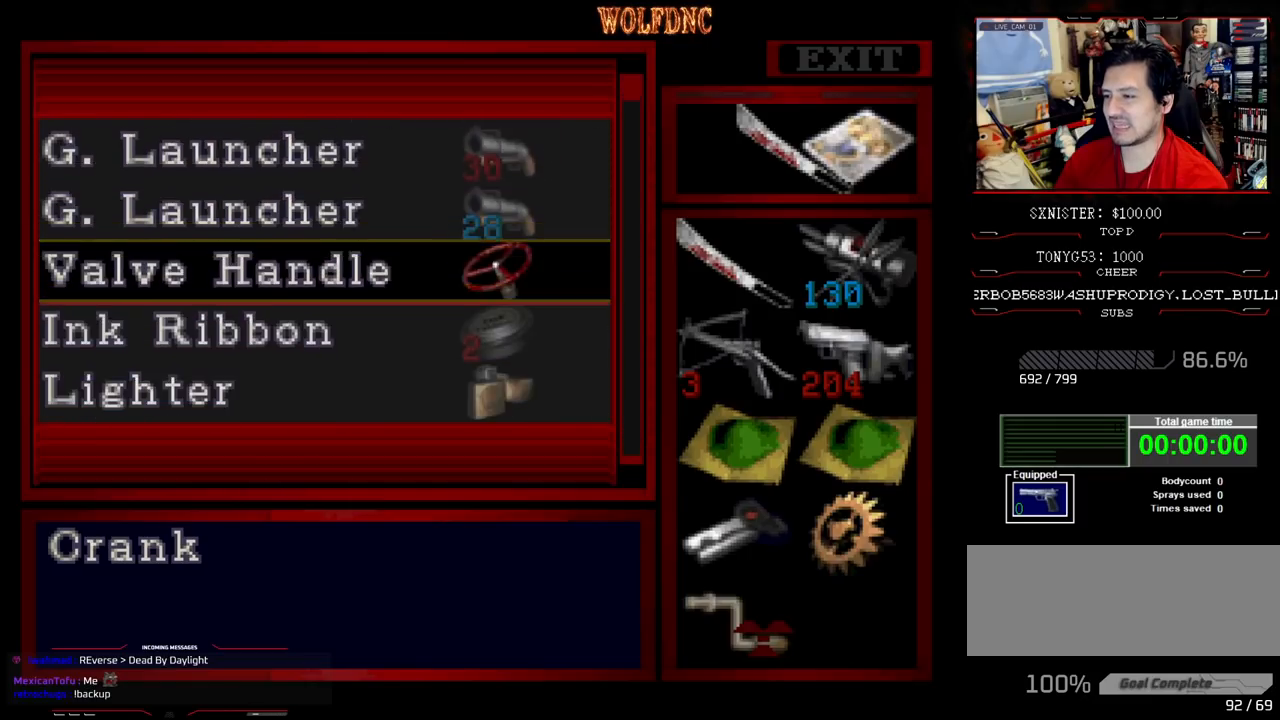
{"buttons": ["DPAD_DOWN"], "events": []}
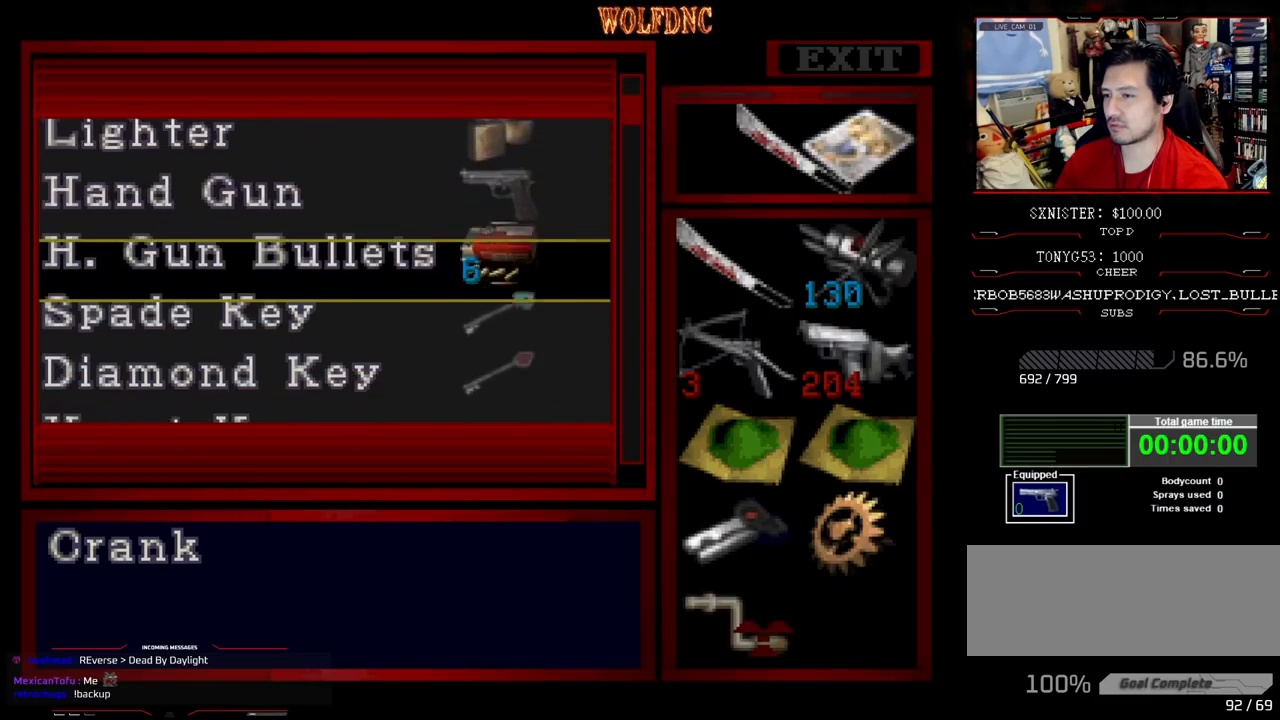
{"buttons": ["DPAD_DOWN"], "events": []}
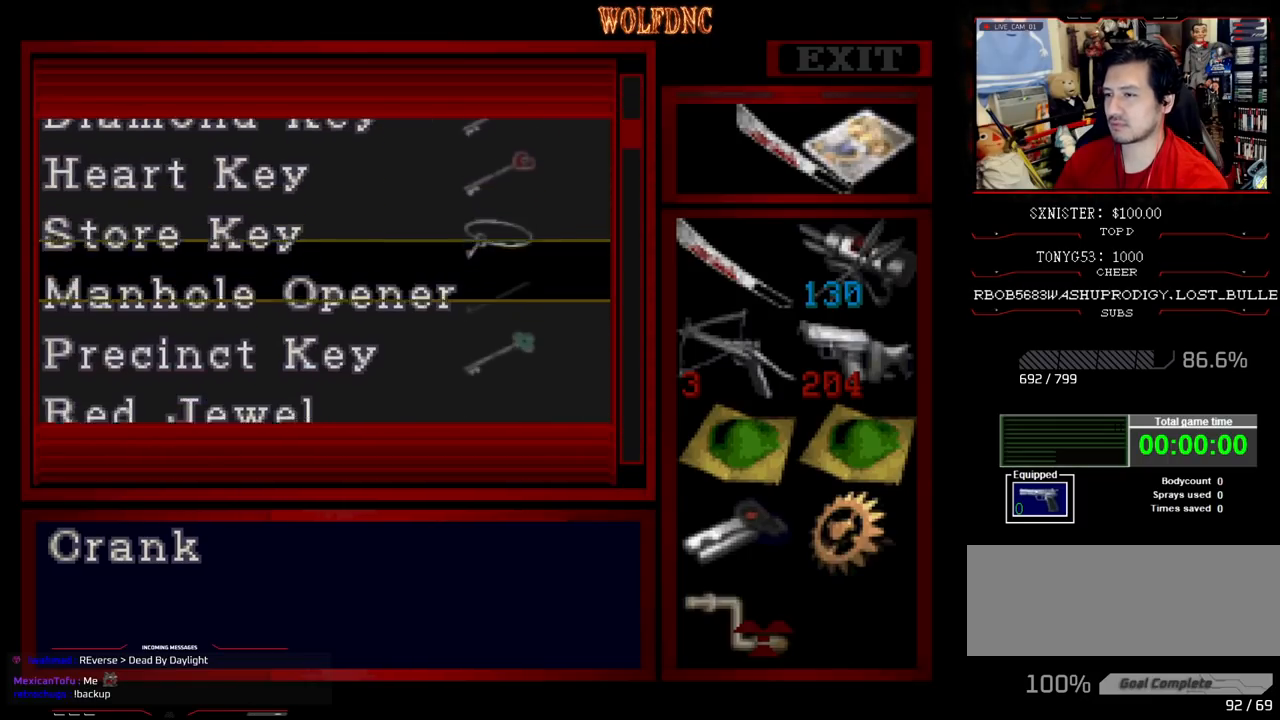
{"buttons": ["DPAD_DOWN"], "events": []}
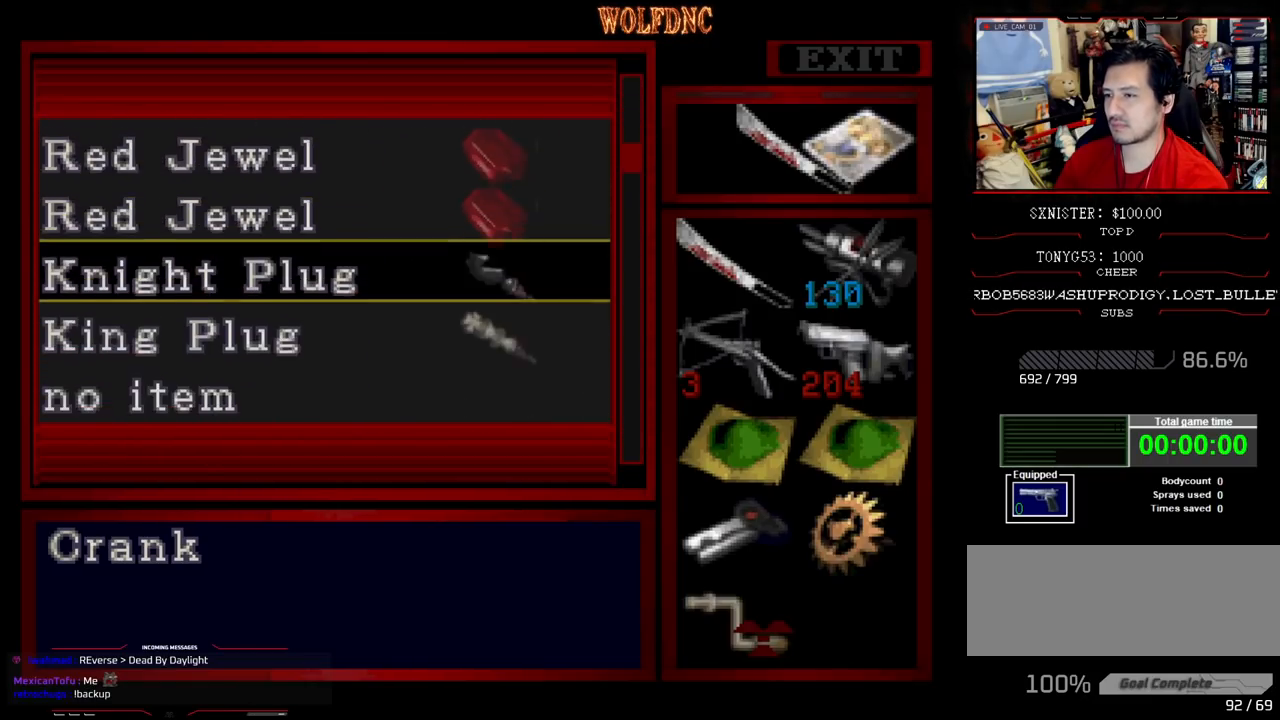
{"buttons": [], "events": [[117, "DPAD_DOWN", "up"], [350, "DPAD_DOWN", "down"], [450, "DPAD_DOWN", "up"]]}
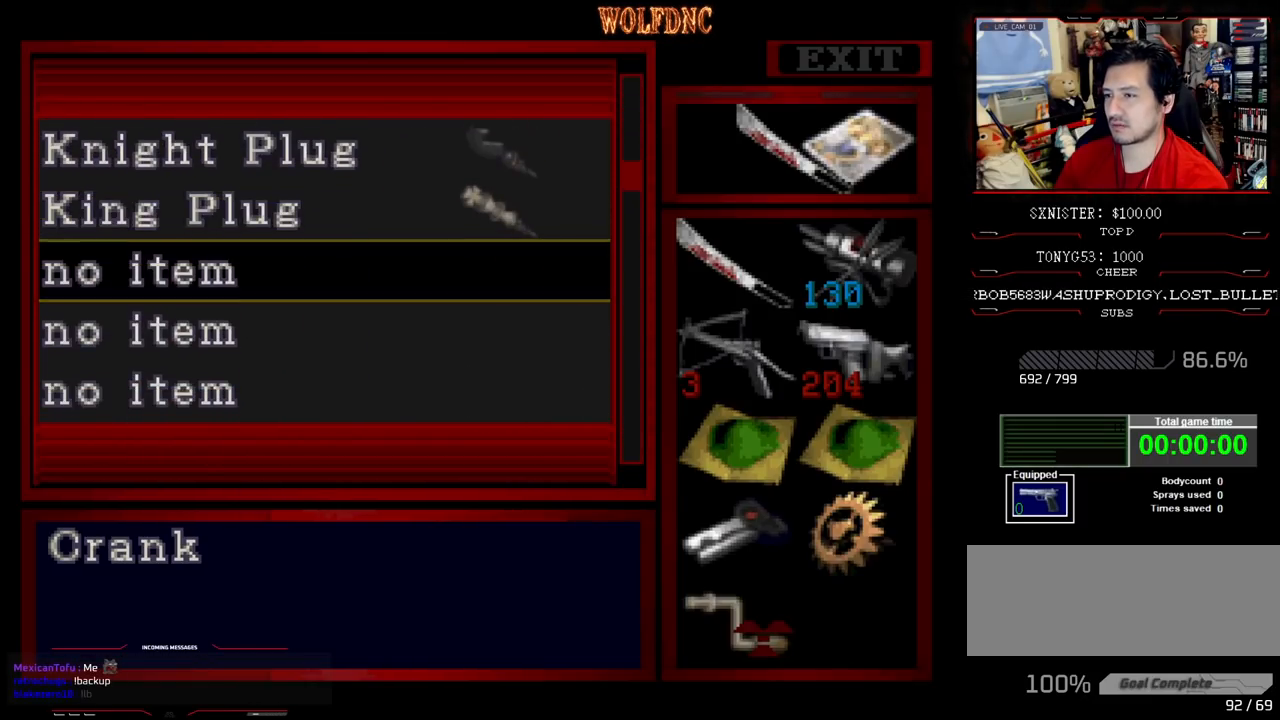
{"buttons": ["CROSS"], "events": [[83, "CROSS", "down"], [233, "CROSS", "up"], [283, "DPAD_UP", "down"], [367, "DPAD_RIGHT", "down"], [367, "DPAD_UP", "up"], [417, "CROSS", "down"], [467, "DPAD_RIGHT", "up"]]}
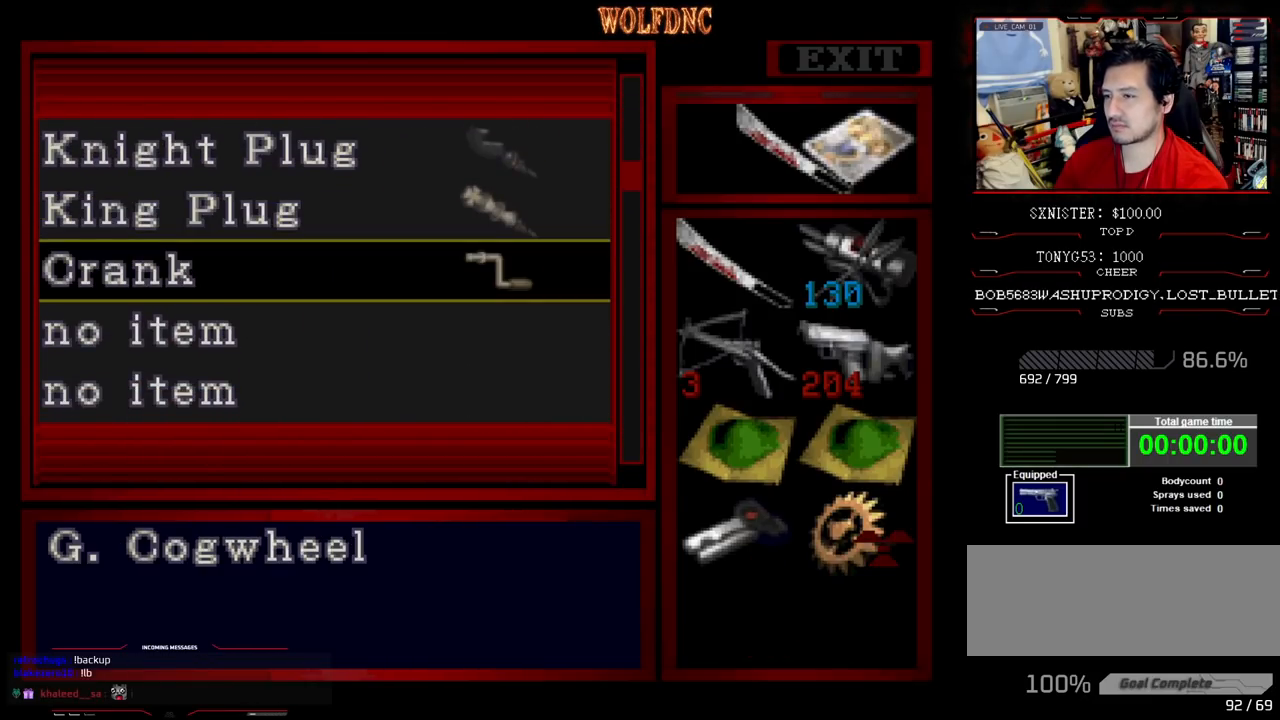
{"buttons": ["CROSS"], "events": [[50, "CROSS", "up"], [100, "DPAD_DOWN", "down"], [150, "DPAD_DOWN", "up"], [250, "CROSS", "down"], [333, "CROSS", "up"], [433, "CROSS", "down"]]}
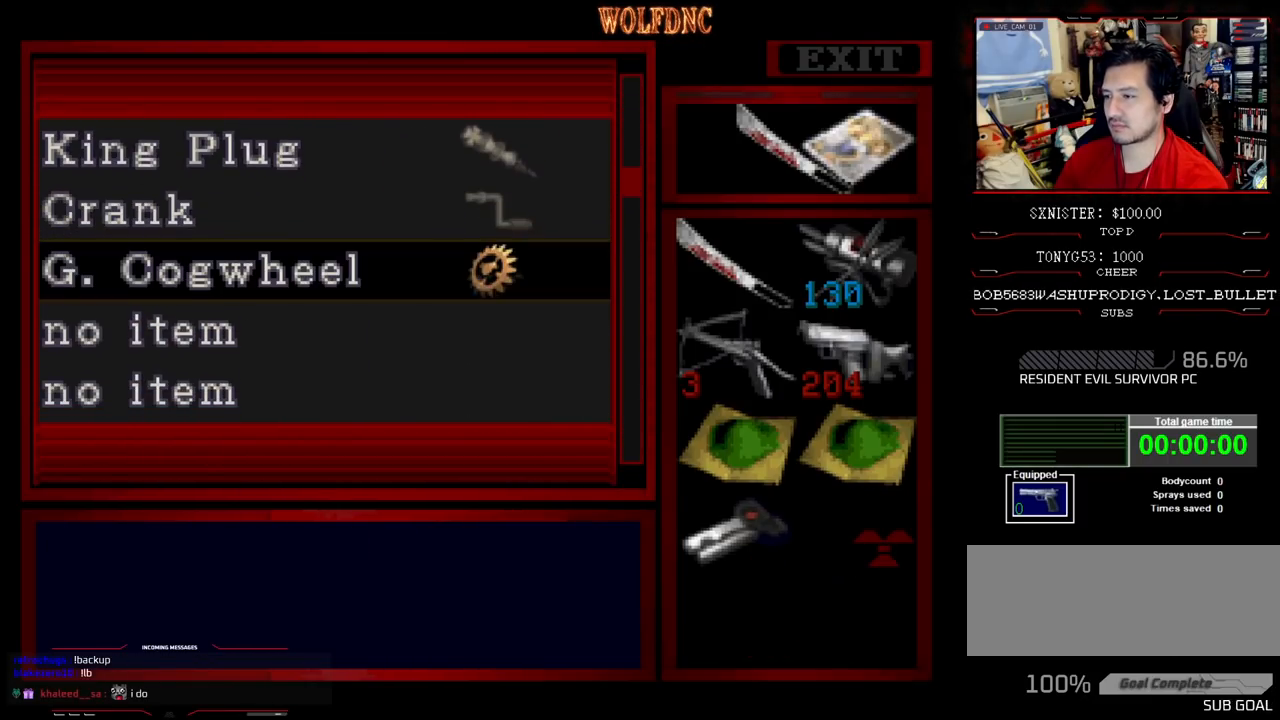
{"buttons": ["DPAD_UP"], "events": [[33, "CROSS", "up"], [117, "CROSS", "down"], [267, "CROSS", "up"], [267, "DPAD_UP", "down"]]}
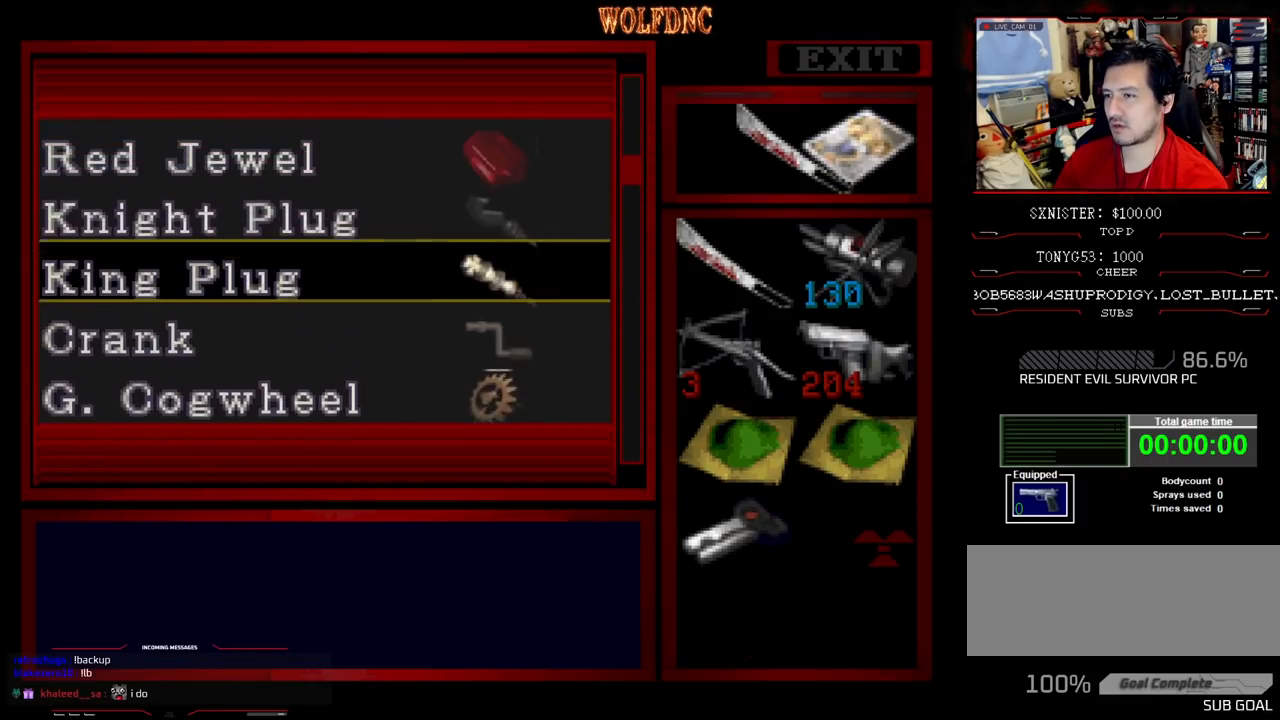
{"buttons": ["CROSS"], "events": [[283, "DPAD_UP", "up"], [467, "CROSS", "down"]]}
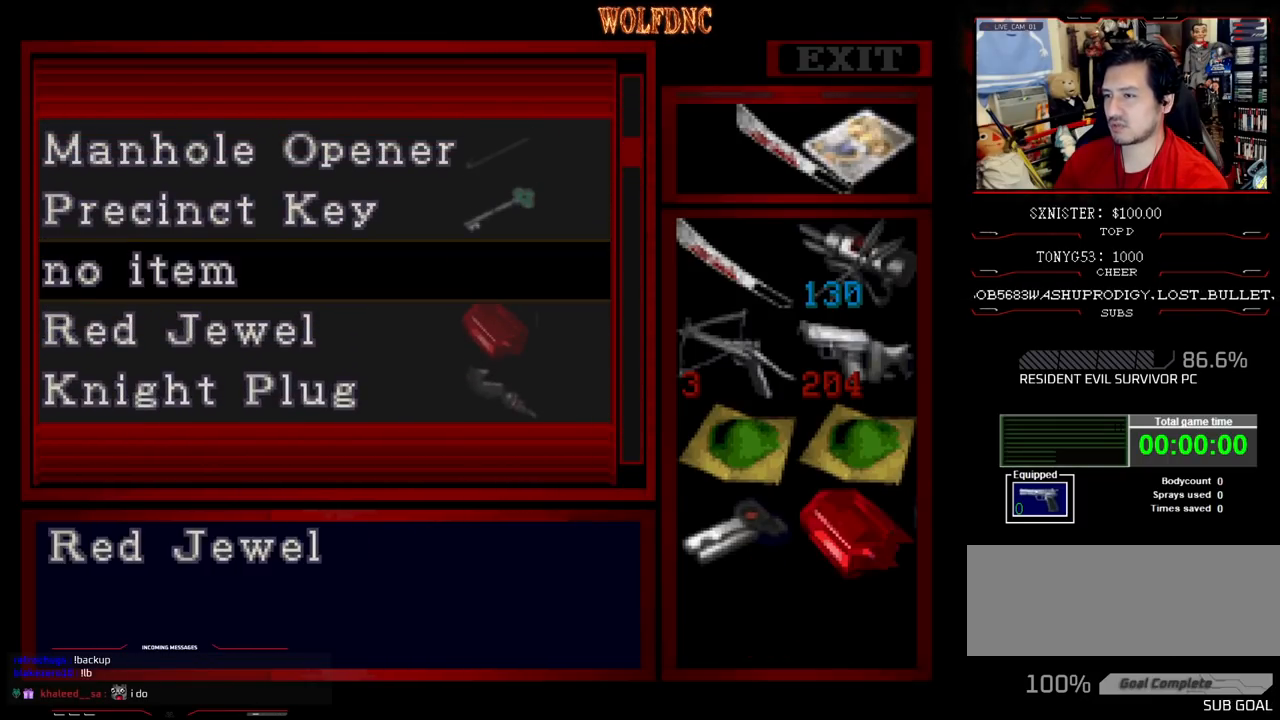
{"buttons": [], "events": [[100, "CROSS", "up"], [150, "DPAD_DOWN", "down"], [250, "CROSS", "down"], [250, "DPAD_DOWN", "up"], [333, "CROSS", "up"], [383, "DPAD_DOWN", "down"], [433, "DPAD_DOWN", "up"]]}
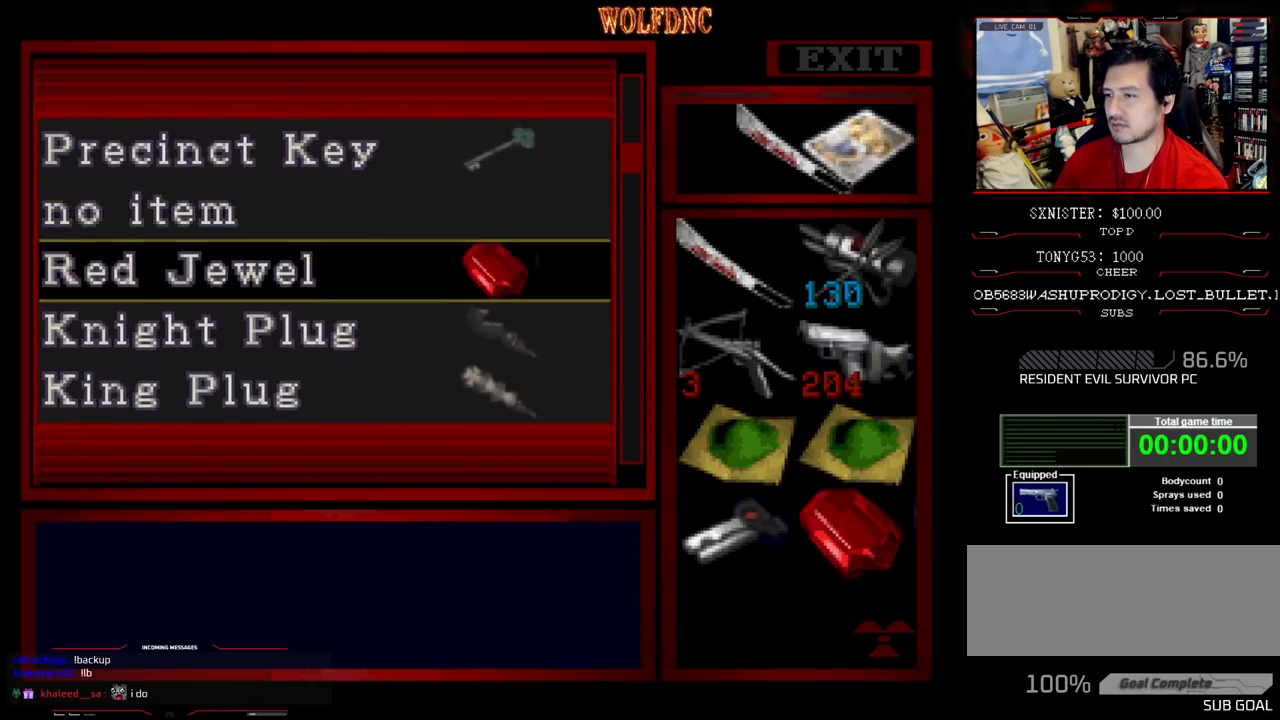
{"buttons": [], "events": [[33, "CROSS", "down"], [117, "CROSS", "up"], [350, "CROSS", "down"], [500, "CROSS", "up"]]}
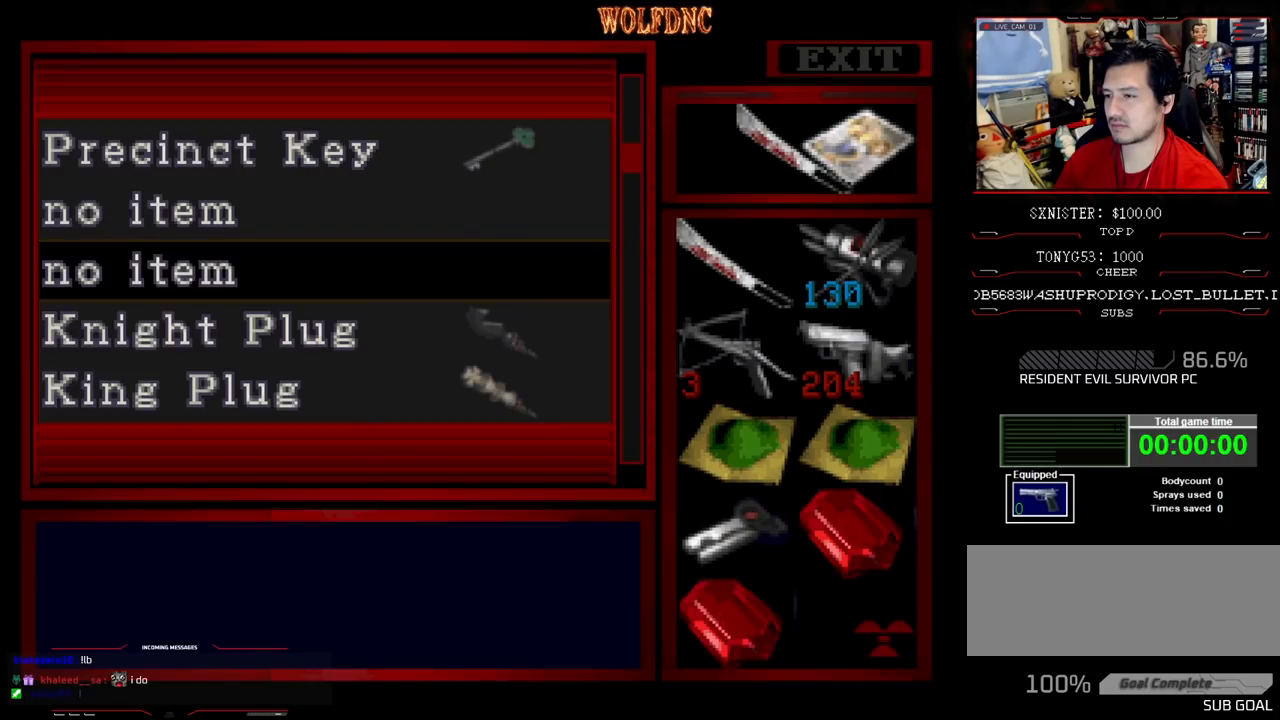
{"buttons": ["CROSS"], "events": [[83, "DPAD_UP", "down"], [183, "DPAD_UP", "up"], [283, "DPAD_UP", "down"], [317, "DPAD_UP", "up"], [417, "CROSS", "down"]]}
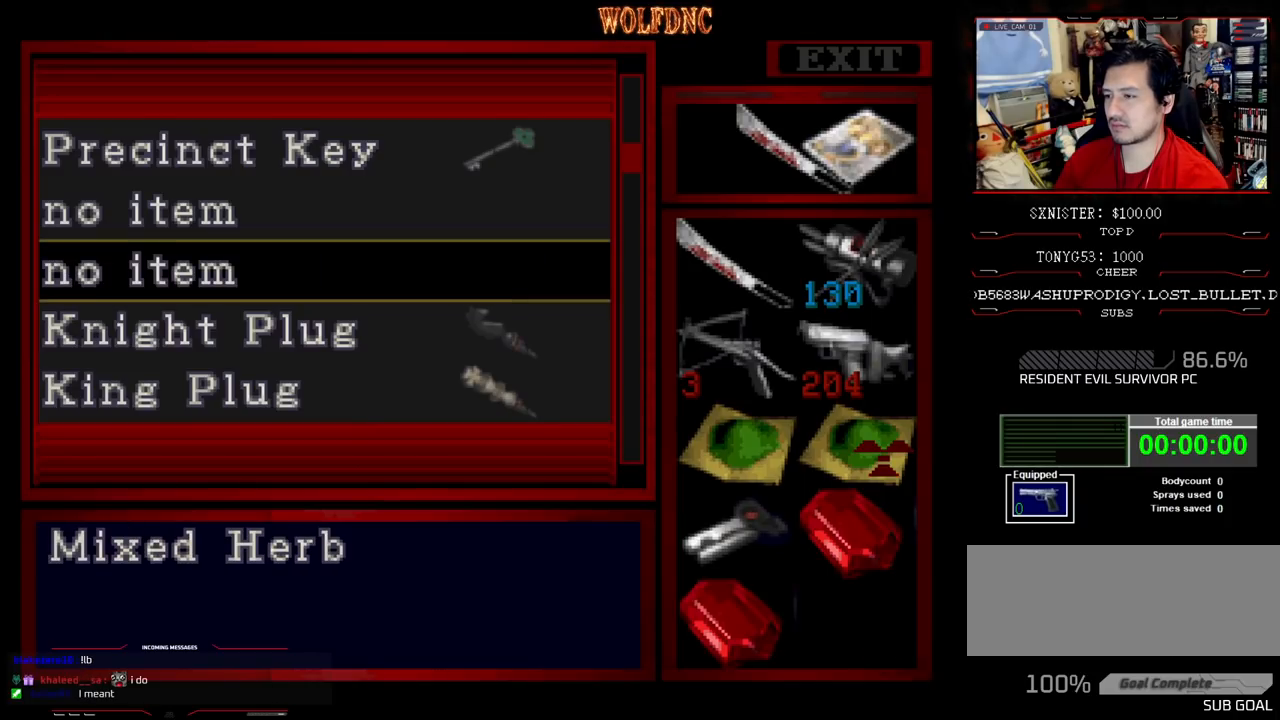
{"buttons": [], "events": [[67, "CROSS", "up"], [67, "DPAD_UP", "down"], [150, "DPAD_UP", "up"], [300, "CROSS", "down"], [383, "CROSS", "up"]]}
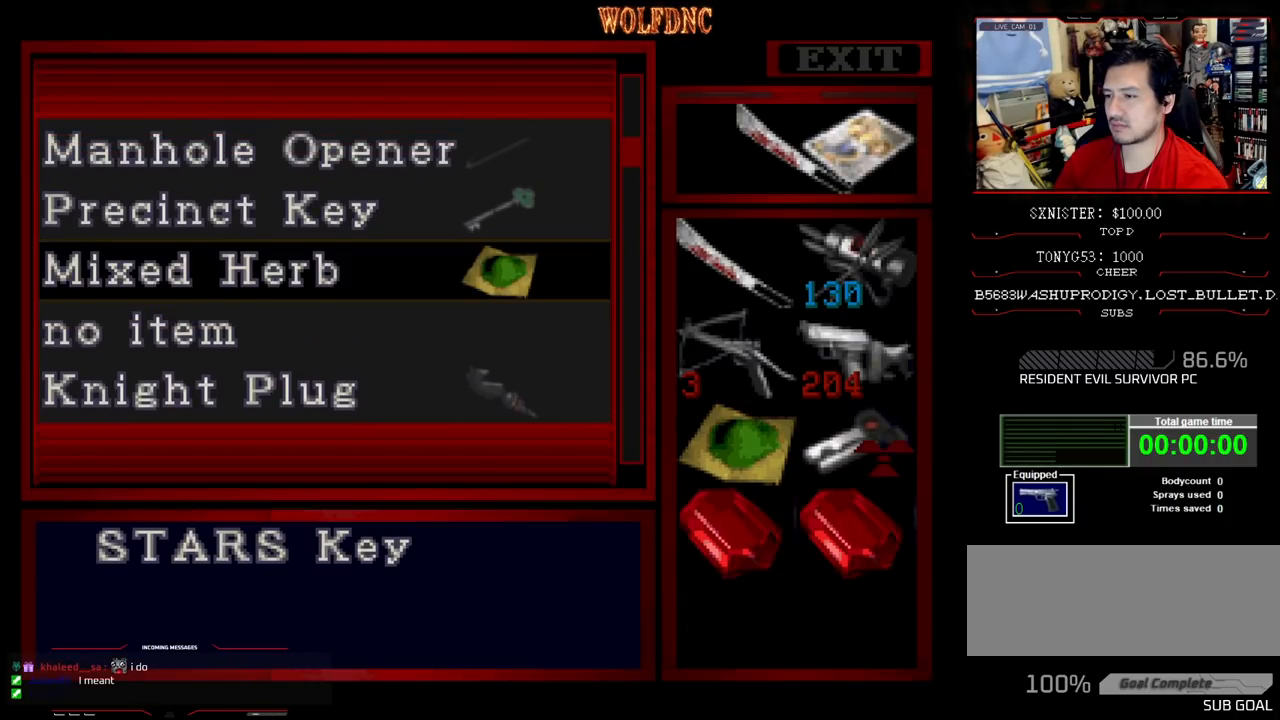
{"buttons": [], "events": []}
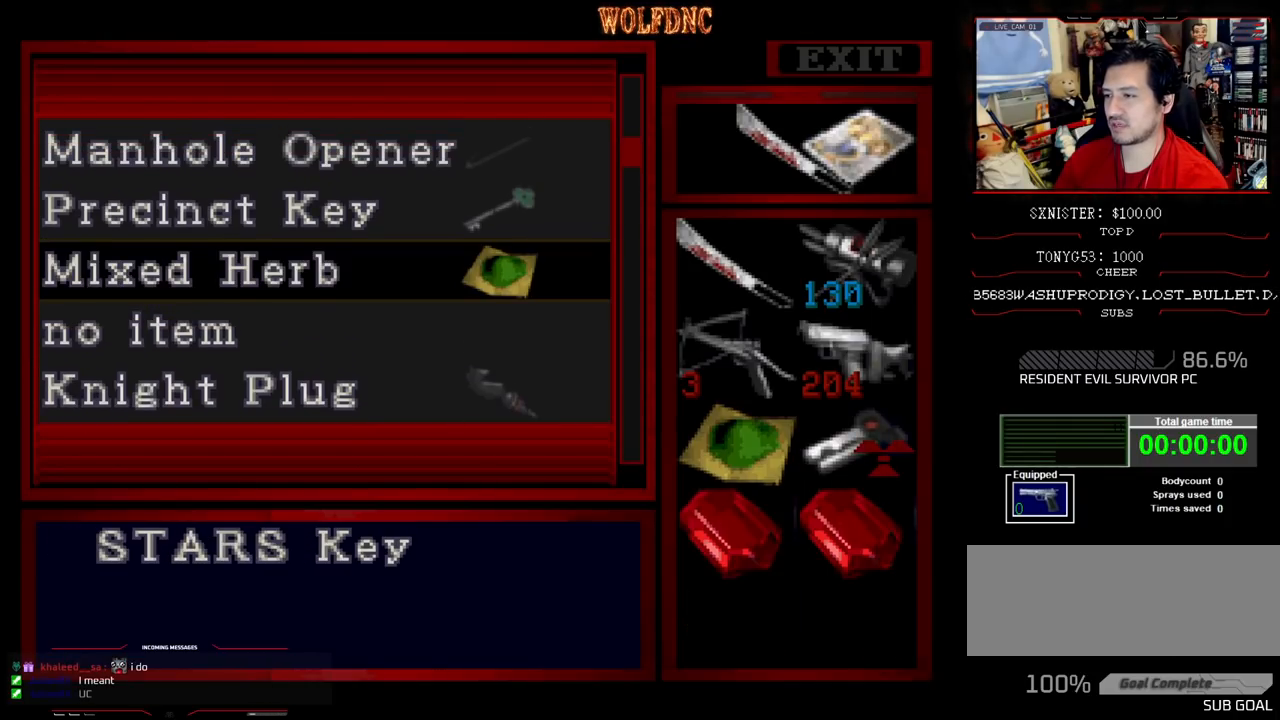
{"buttons": ["CROSS"], "events": [[317, "DPAD_UP", "down"], [367, "DPAD_UP", "up"], [417, "CROSS", "down"]]}
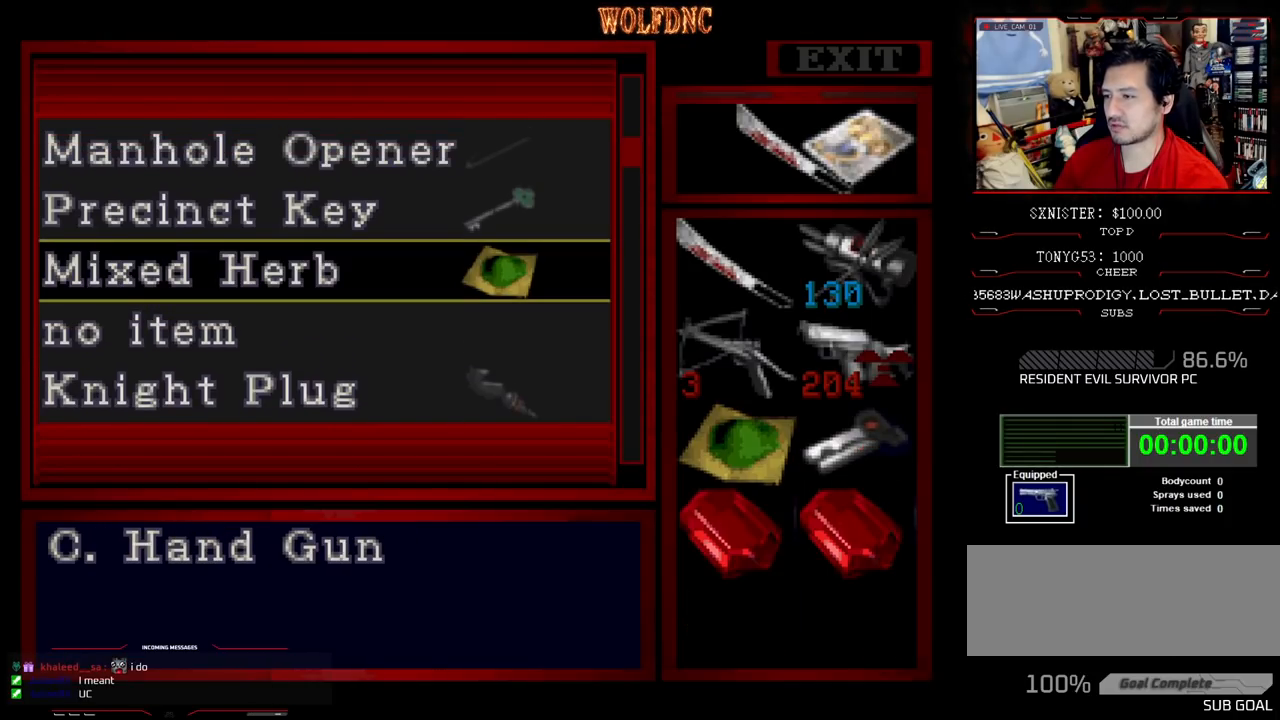
{"buttons": [], "events": [[50, "CROSS", "up"], [50, "DPAD_DOWN", "down"], [150, "DPAD_DOWN", "up"]]}
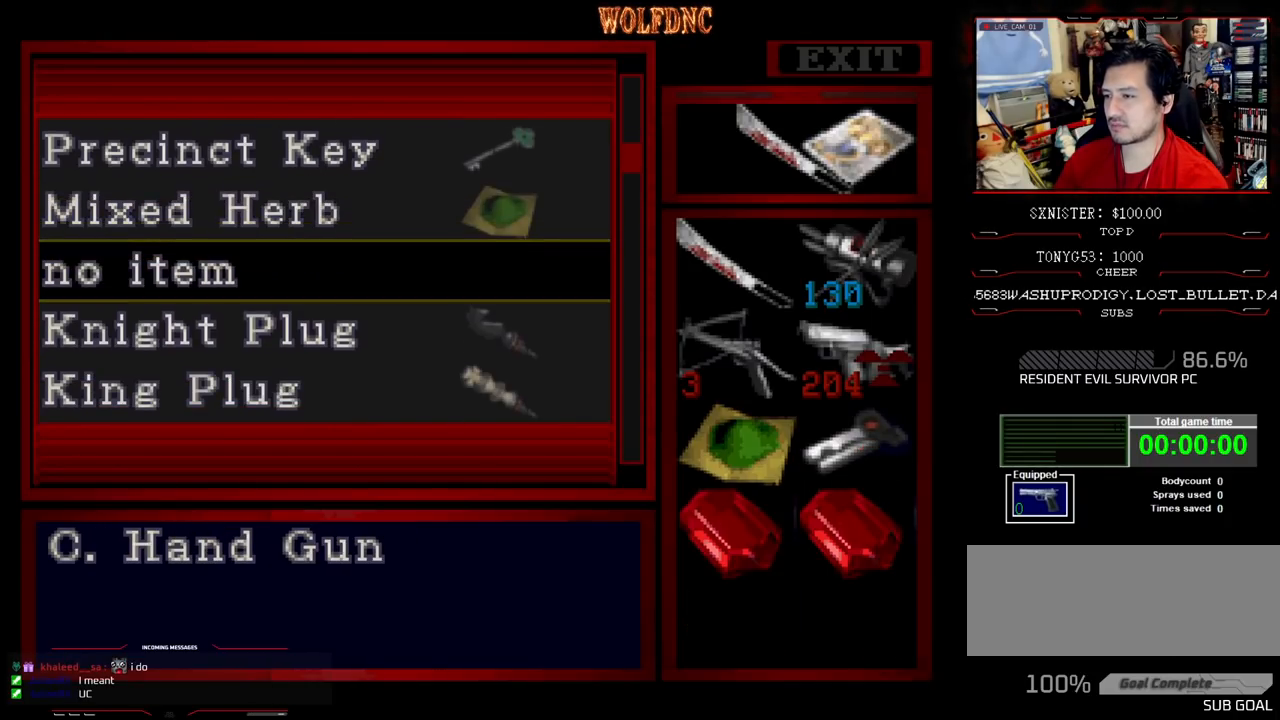
{"buttons": [], "events": []}
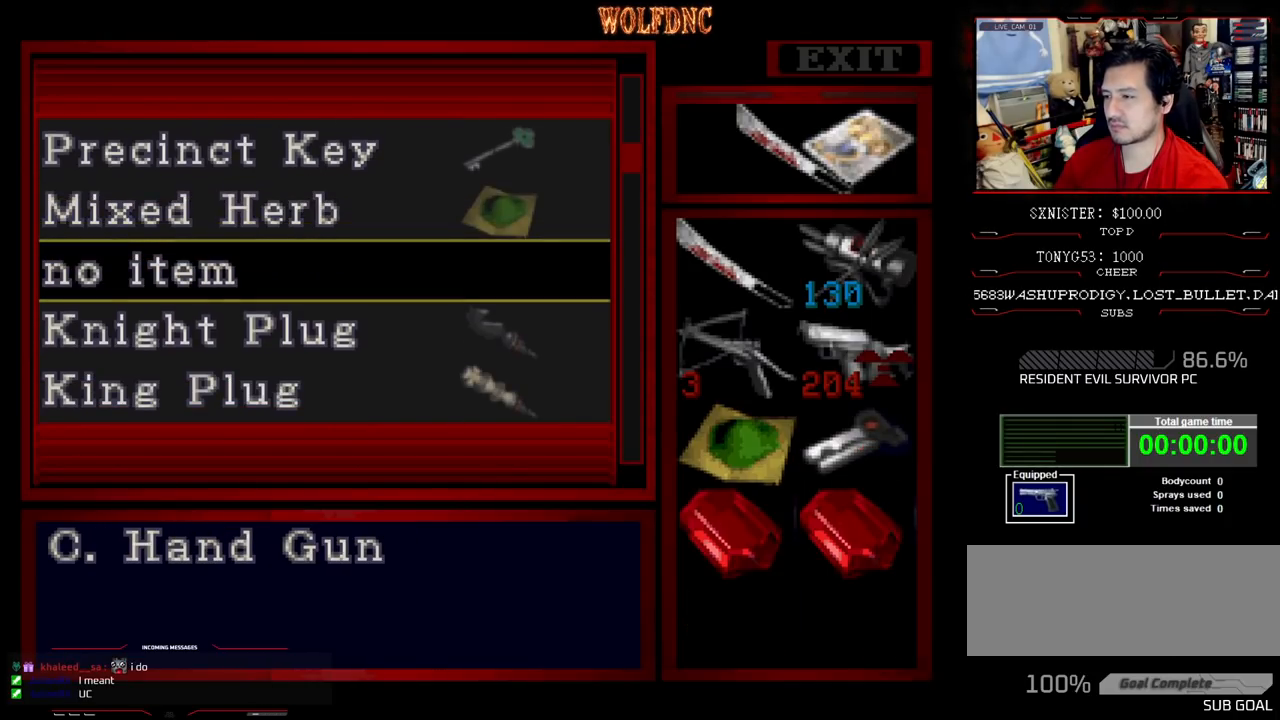
{"buttons": ["DPAD_RIGHT"], "events": [[83, "SQUARE", "down"], [133, "SQUARE", "up"], [233, "SQUARE", "down"], [283, "SQUARE", "up"], [317, "DPAD_RIGHT", "down"]]}
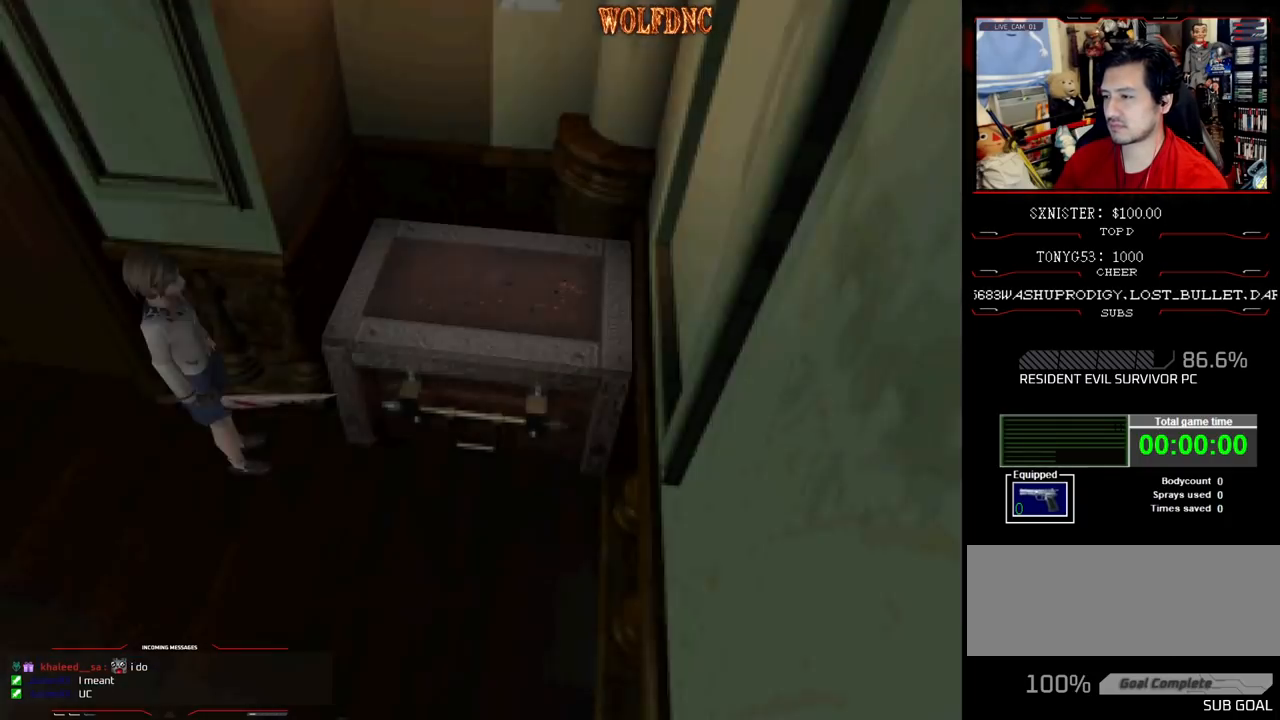
{"buttons": ["SQUARE", "DPAD_UP", "DPAD_RIGHT"], "events": [[483, "DPAD_UP", "down"], [483, "SQUARE", "down"]]}
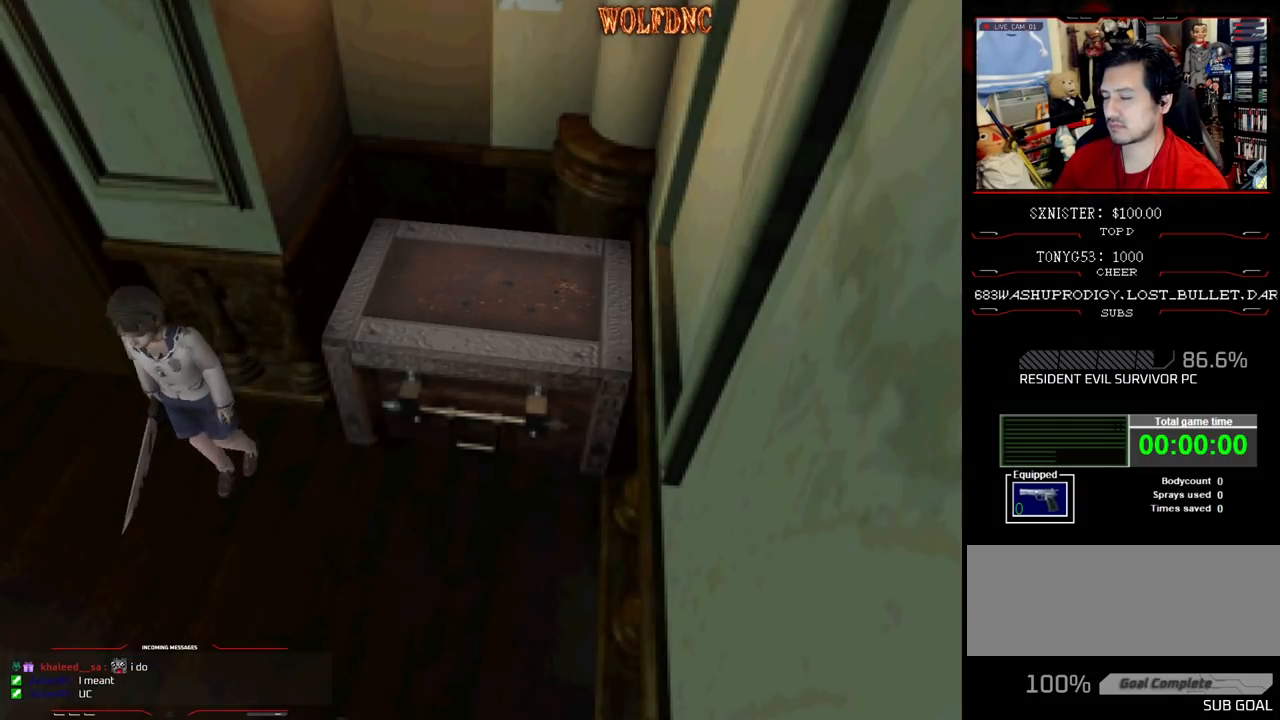
{"buttons": ["SQUARE", "DPAD_UP", "DPAD_LEFT"], "events": [[83, "DPAD_RIGHT", "up"], [500, "DPAD_LEFT", "down"]]}